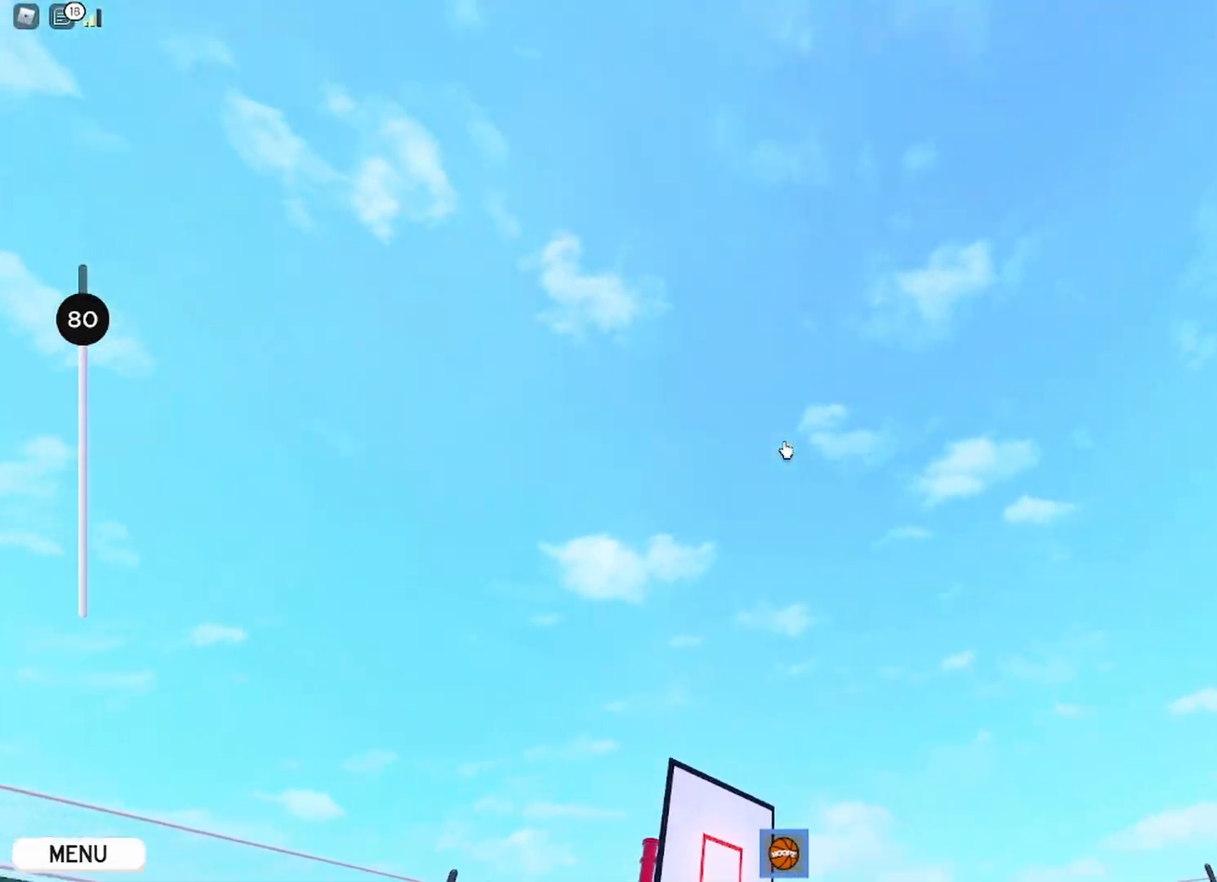
Gameplay with keyboard and mouse; each line is a JSON object with the keys and mouse buttons held at the frame after it. "events" lists presses ("down") and releases ("up") of "a", "ctrl", "d", "e", "q", "s", "shift", "space", "w", "mouse_left", "mouse_wheel", "mouse_right", "mouse_mb4" and "mouse_mb5" between this image and that frame as [ms after this image, input, new state], when the widget could be followed in between. "mouse_left", "mouse_wheel", "mouse_right", "mouse_mb4", "mouse_mb5" = the "left", "wheel", "right", "mb4", "mb5" buttons of the "mouse" list. No other keys are recorded. "wheel" means that the mouse wheel is clicked or scrolled. Mouse movement is not recorded.
{"keys": [], "mouse": ["right"], "events": [[217, "a", "up"], [267, "space", "down"], [401, "space", "up"]]}
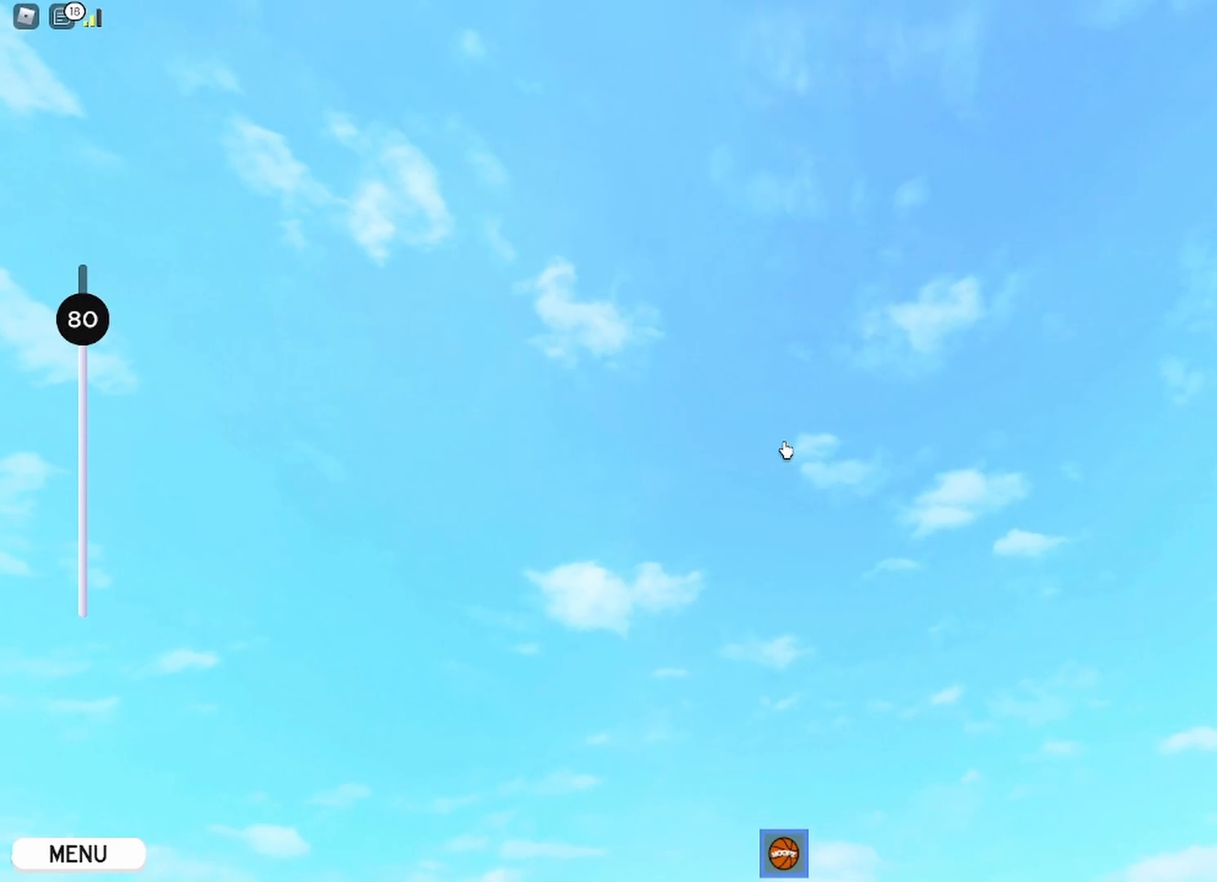
{"keys": ["d", "s"], "mouse": ["right"], "events": [[67, "mouse_left", "down"], [167, "mouse_left", "up"], [250, "d", "down"], [434, "s", "down"]]}
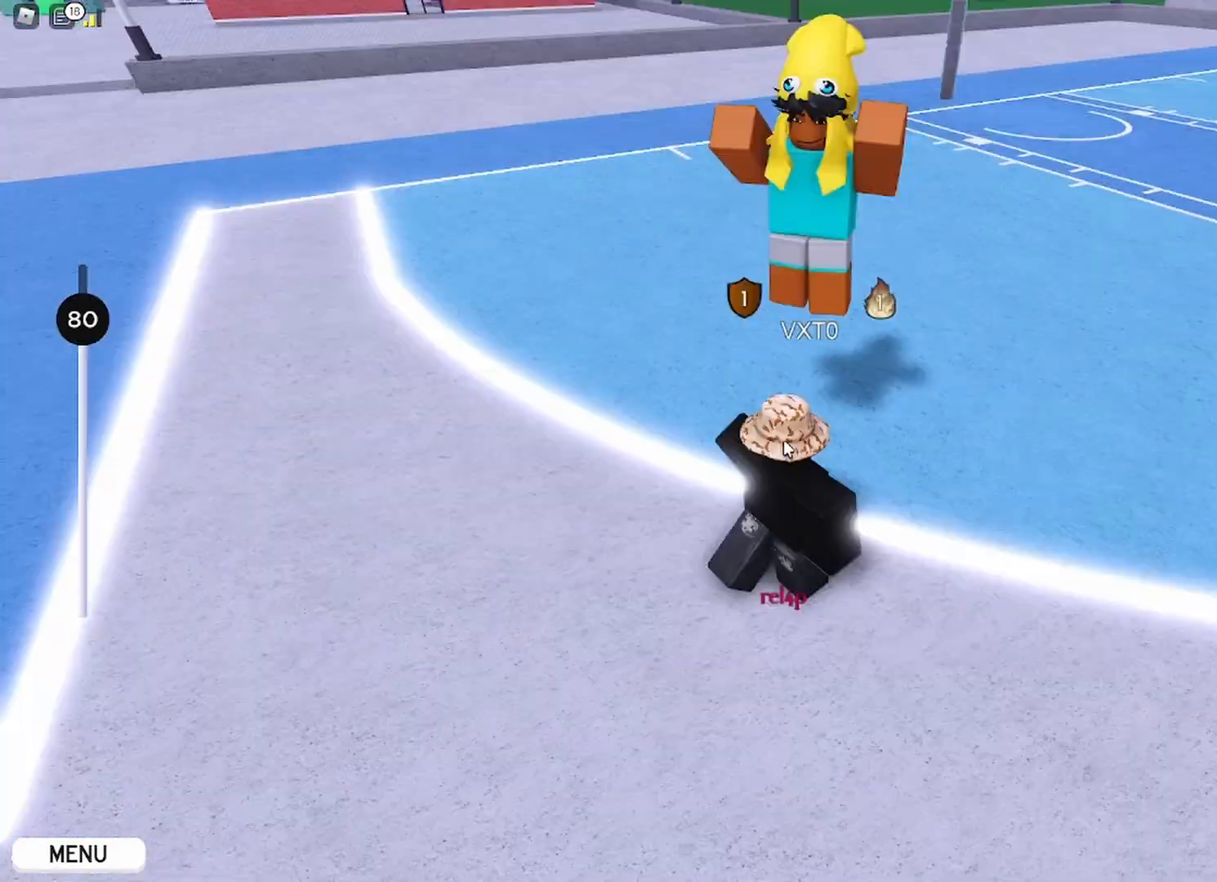
{"keys": ["d", "s"], "mouse": ["right"], "events": []}
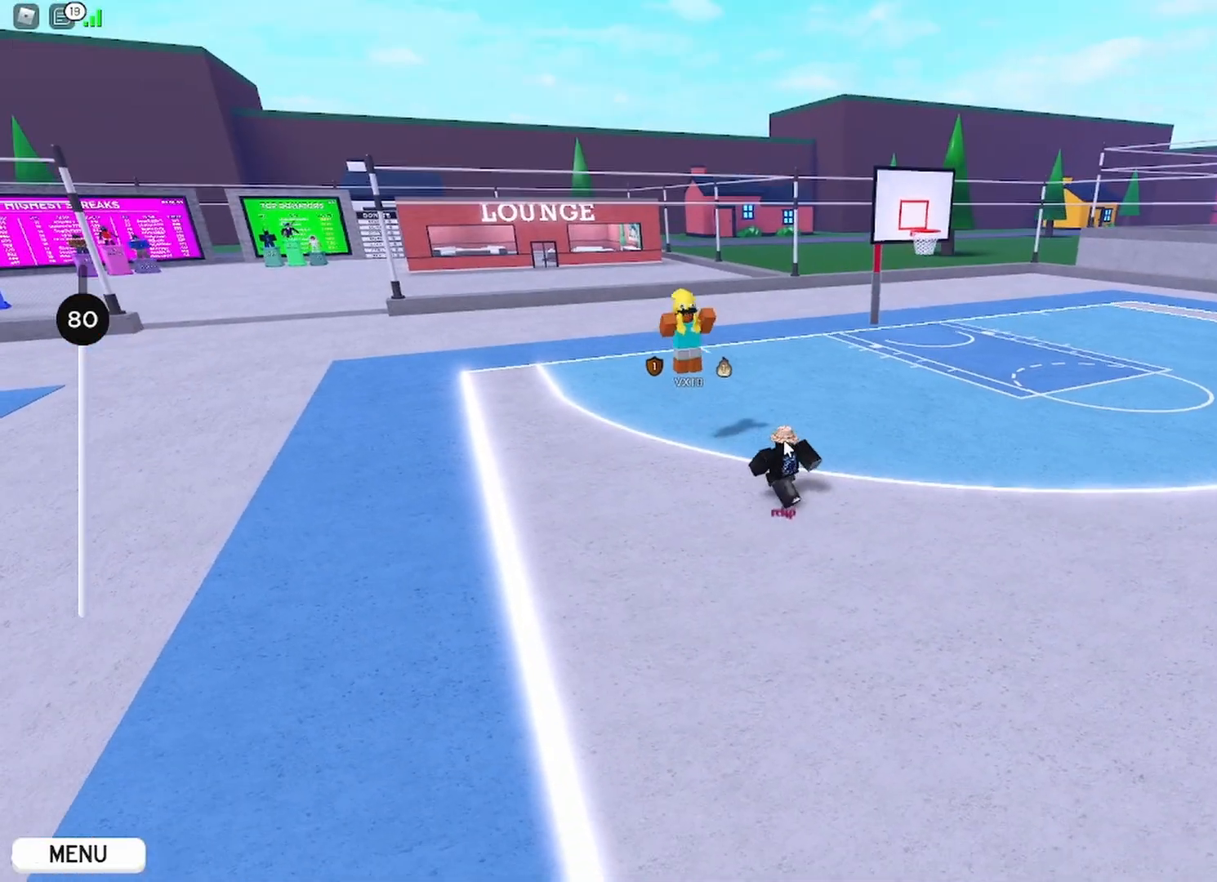
{"keys": ["d", "s"], "mouse": ["right"], "events": []}